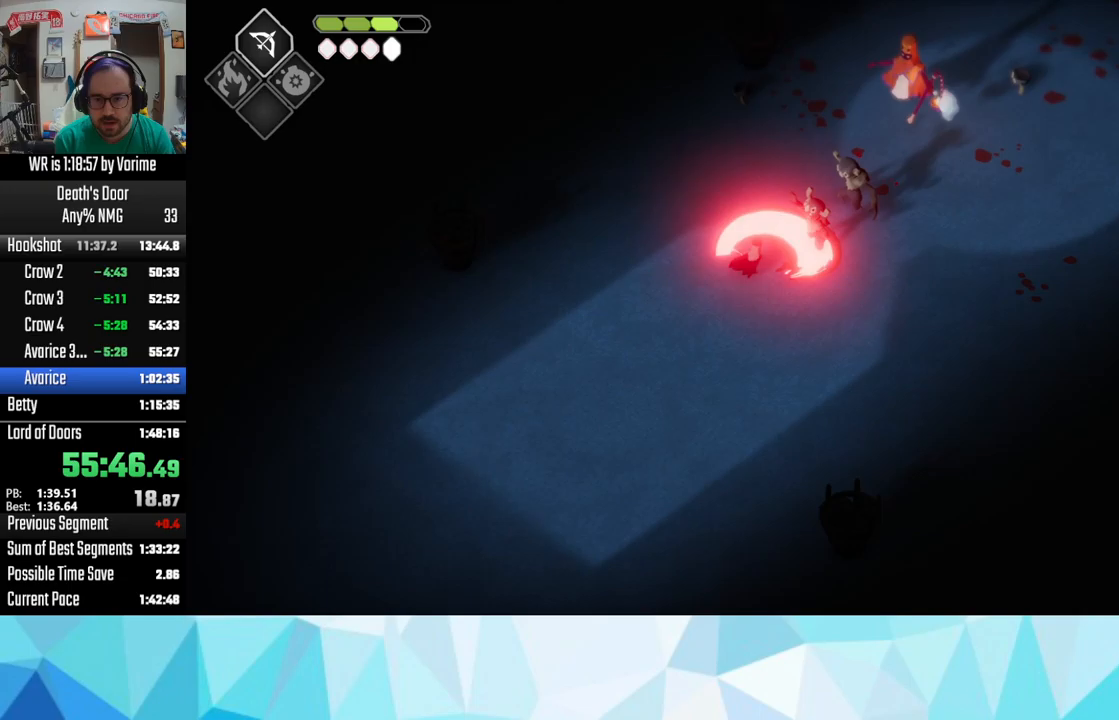
Gameplay with a controller (PlayStation layout); each line is a JSON object with the inputs held at the frame after it (dt_ms = milliseconds from this image to that frame). "button_events" lists button changes between this image and that frame as [ms after this image, input, new state], when the widget could be followed in between (sticks are given only as held states).
{"dt_ms": 500, "buttons": ["SQUARE"], "left_stick": "up-right", "right_stick": "center", "button_events": [[83, "SQUARE", "up"], [167, "SQUARE", "down"], [250, "SQUARE", "up"], [300, "SQUARE", "down"], [400, "SQUARE", "up"], [467, "SQUARE", "down"]]}
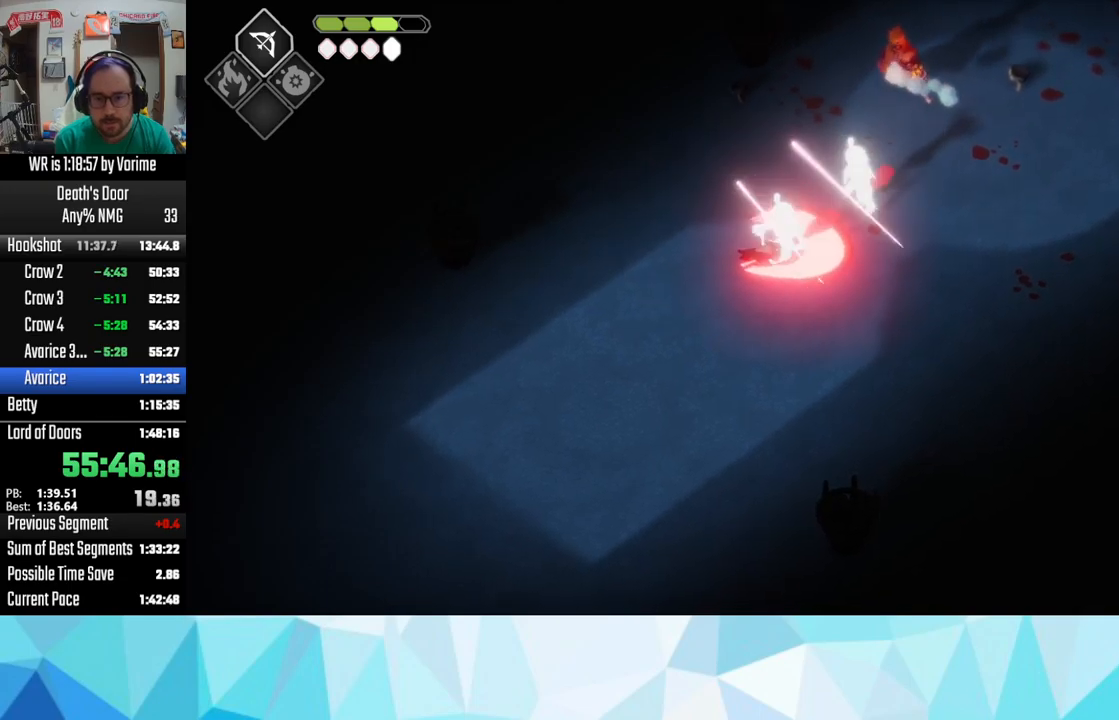
{"dt_ms": 500, "buttons": [], "left_stick": "up-right", "right_stick": "center", "button_events": [[267, "SQUARE", "up"]]}
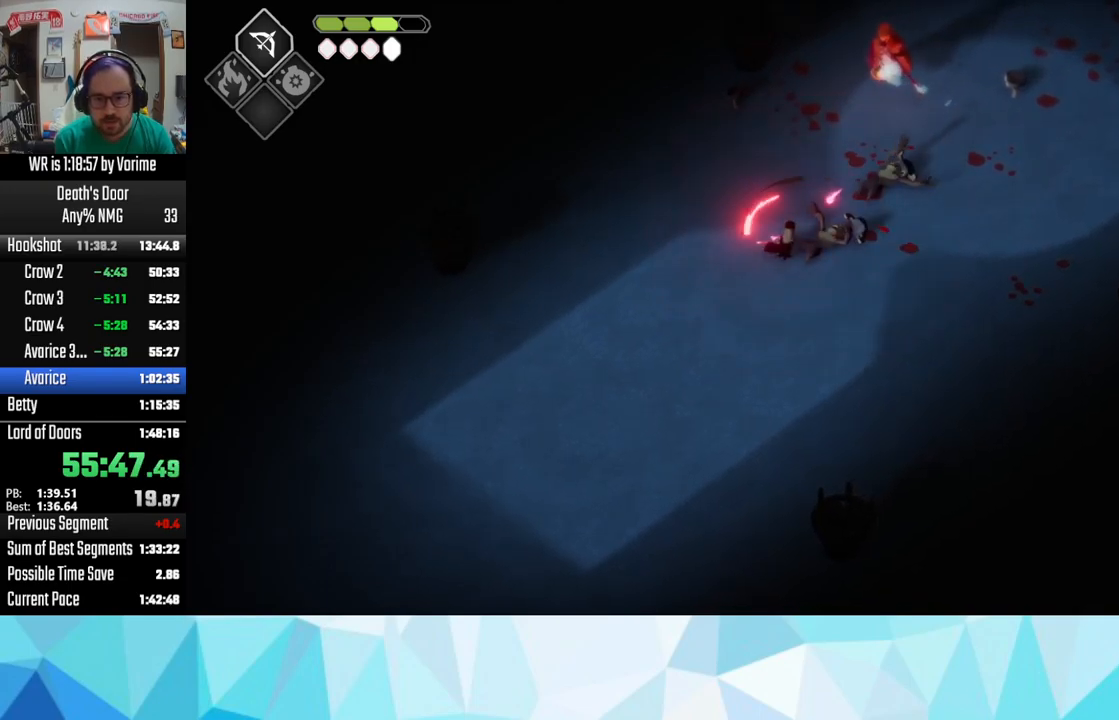
{"dt_ms": 500, "buttons": ["CROSS"], "left_stick": "up-right", "right_stick": "center", "button_events": [[500, "CROSS", "down"]]}
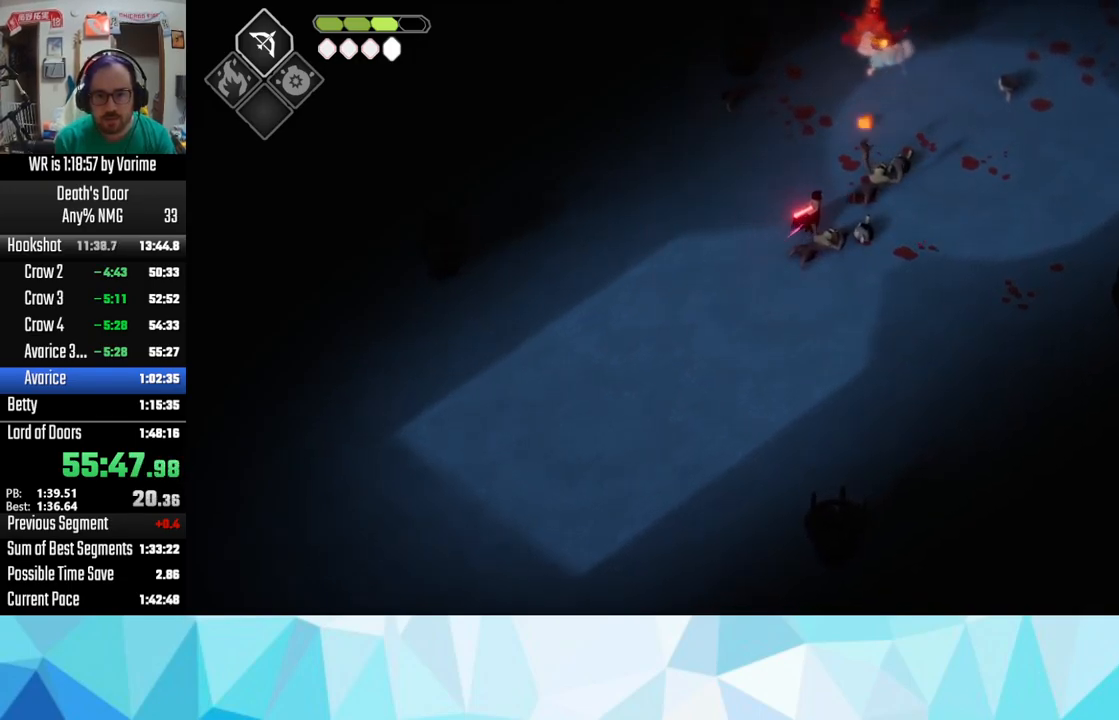
{"dt_ms": 500, "buttons": [], "left_stick": "up-right", "right_stick": "center", "button_events": [[117, "CROSS", "up"], [317, "L3", "down"], [500, "L3", "up"]]}
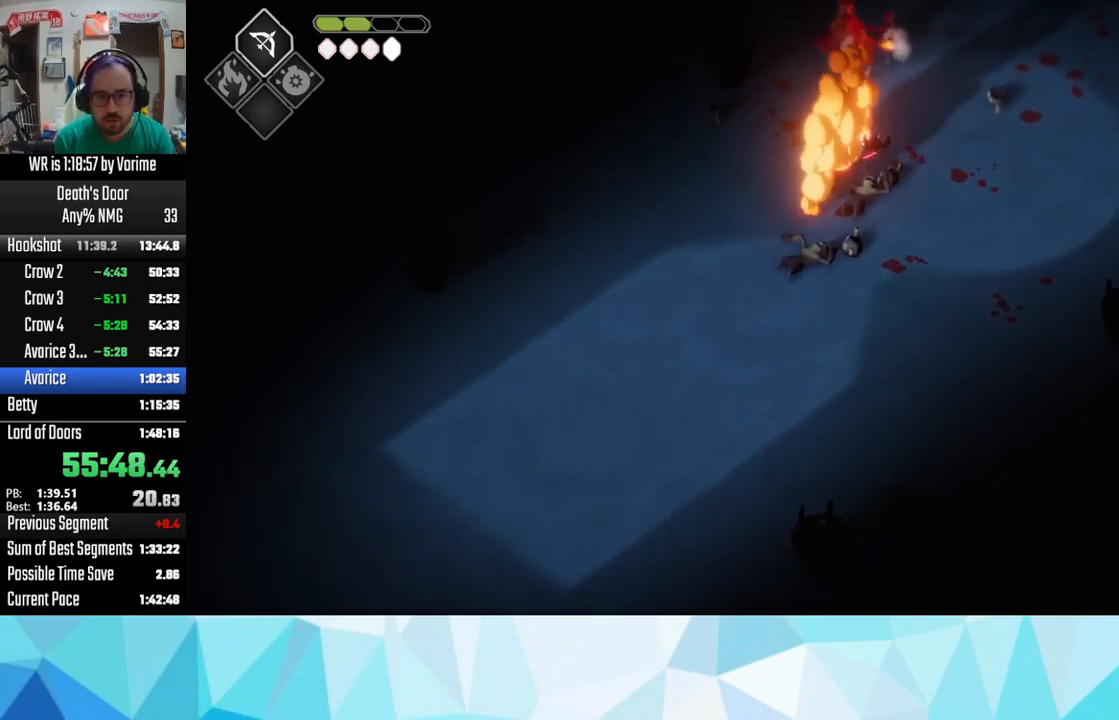
{"dt_ms": 500, "buttons": [], "left_stick": "up", "right_stick": "center", "button_events": [[417, "CROSS", "down"], [500, "CROSS", "up"]]}
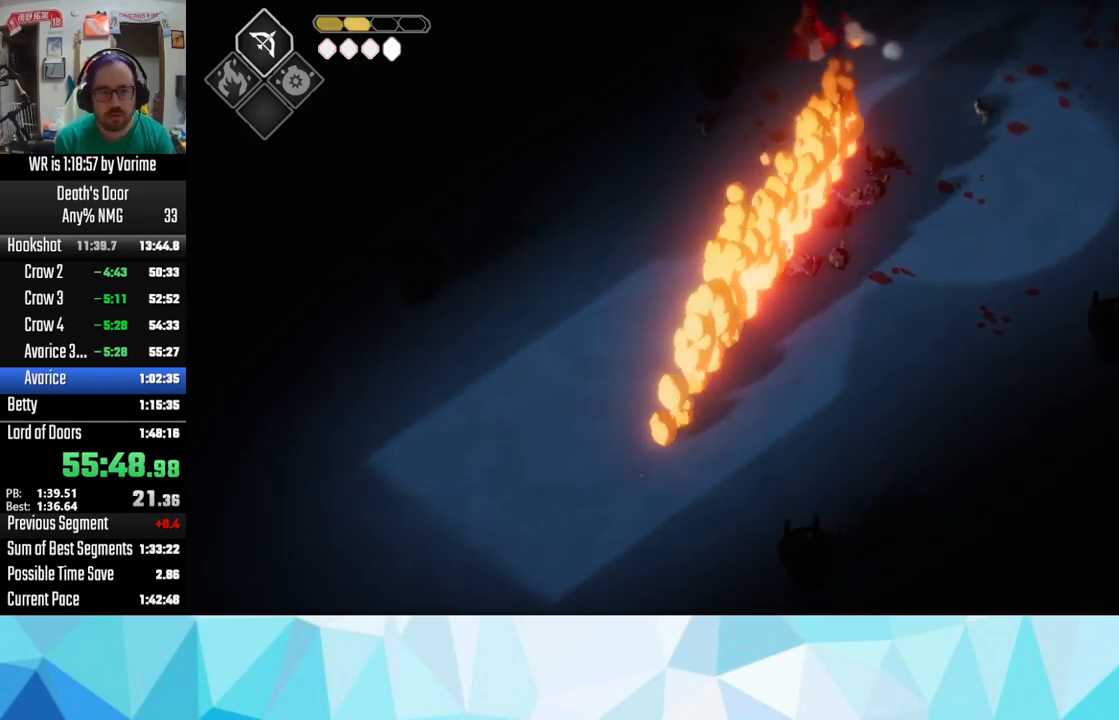
{"dt_ms": 500, "buttons": [], "left_stick": "up-left", "right_stick": "center", "button_events": [[117, "CROSS", "down"], [217, "CROSS", "up"]]}
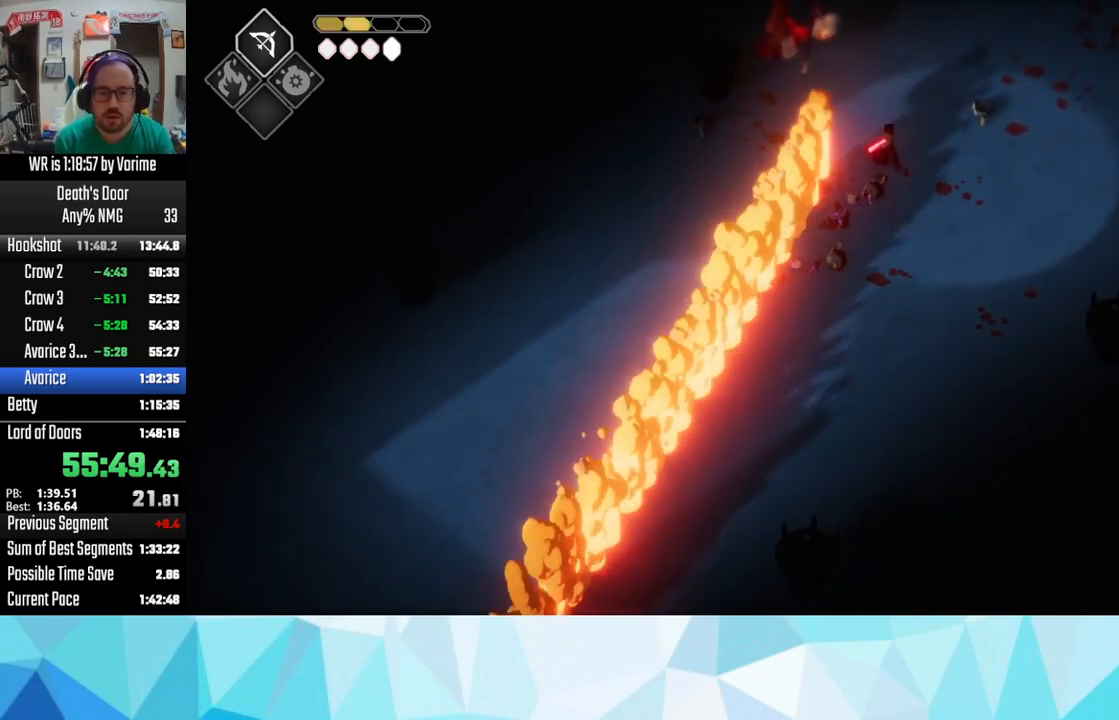
{"dt_ms": 1000, "buttons": ["SQUARE", "L3"], "left_stick": "up-left", "right_stick": "center", "button_events": [[417, "L3", "down"], [583, "SQUARE", "down"], [700, "SQUARE", "up"], [817, "SQUARE", "down"], [917, "SQUARE", "up"], [967, "SQUARE", "down"]]}
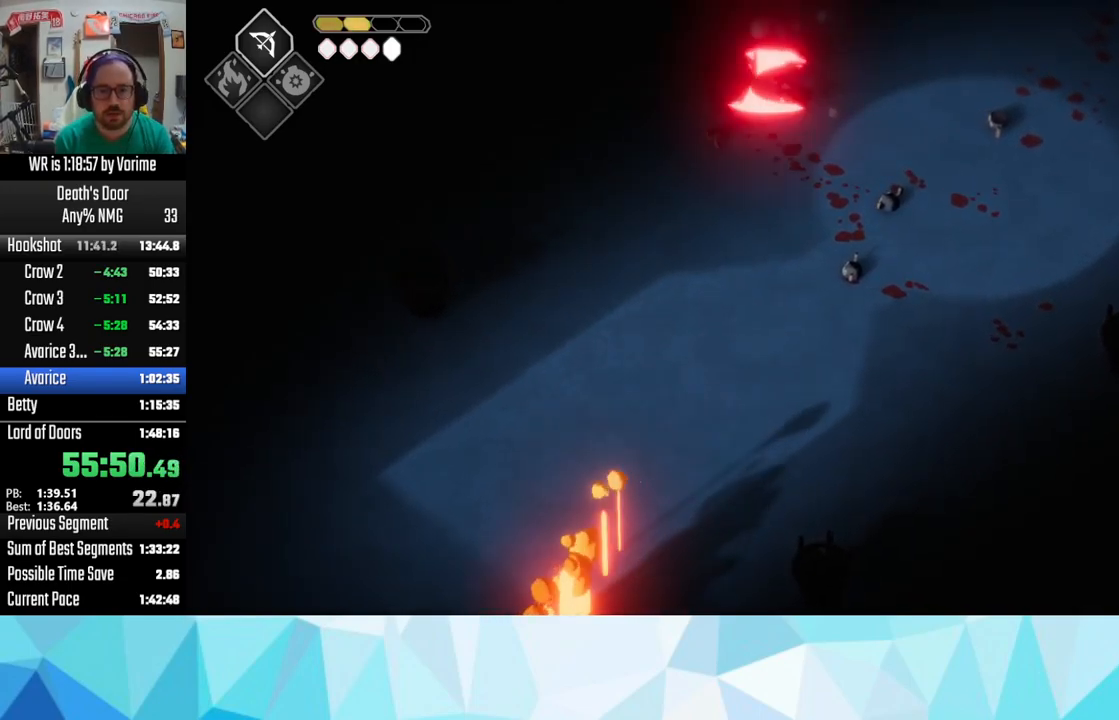
{"dt_ms": 500, "buttons": [], "left_stick": "down-right", "right_stick": "center", "button_events": [[67, "L3", "up"], [83, "SQUARE", "up"]]}
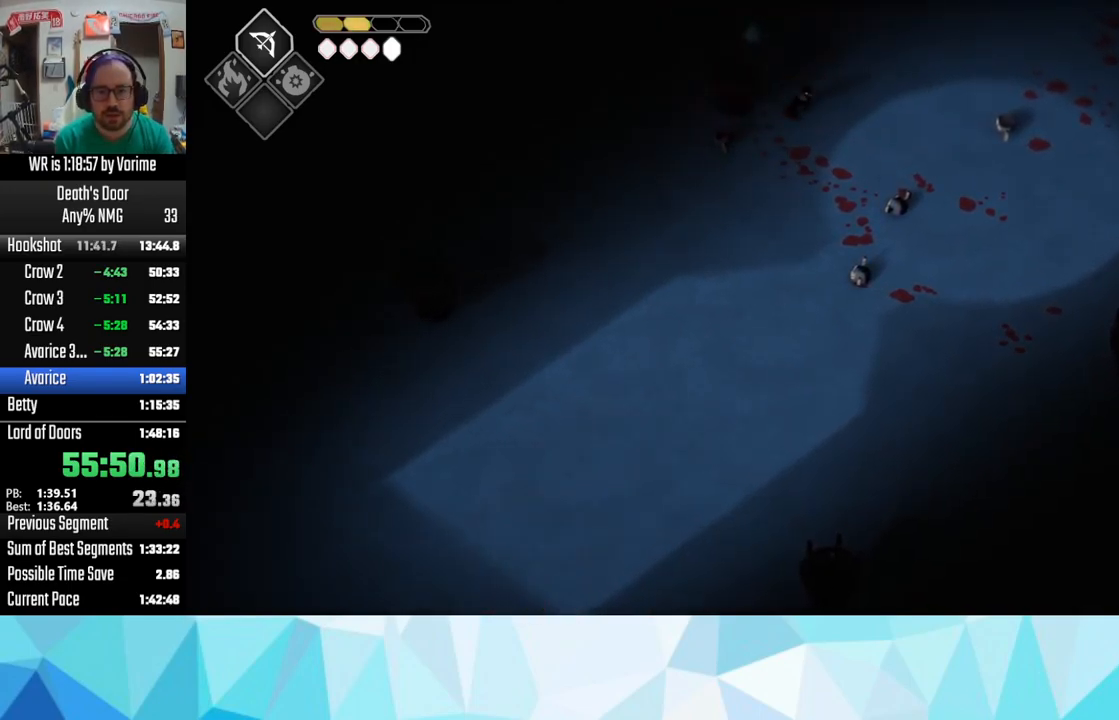
{"dt_ms": 500, "buttons": [], "left_stick": "left", "right_stick": "center", "button_events": []}
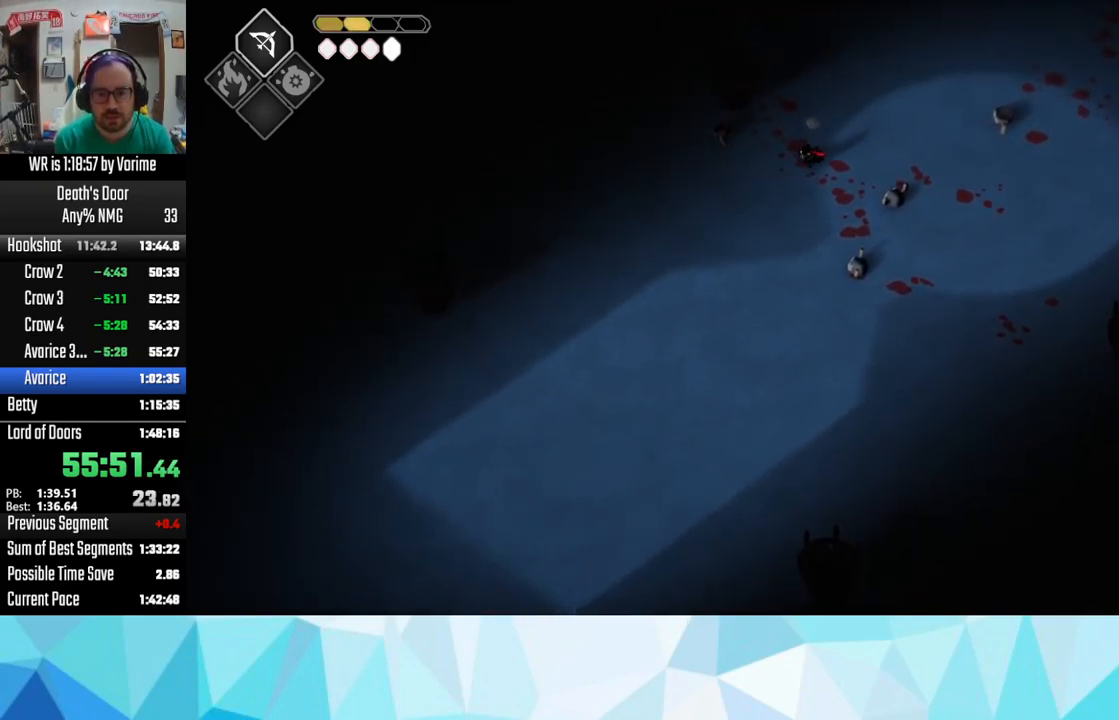
{"dt_ms": 516, "buttons": [], "left_stick": "right", "right_stick": "center", "button_events": []}
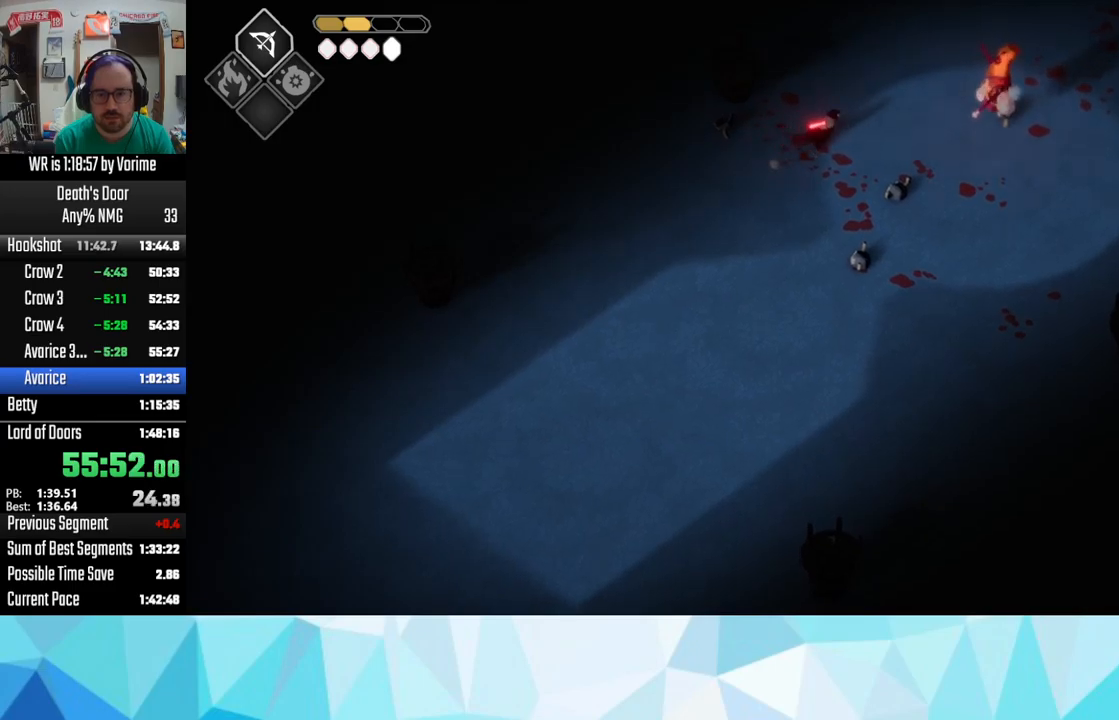
{"dt_ms": 500, "buttons": [], "left_stick": "right", "right_stick": "center", "button_events": [[400, "R2", "down"], [500, "R2", "up"]]}
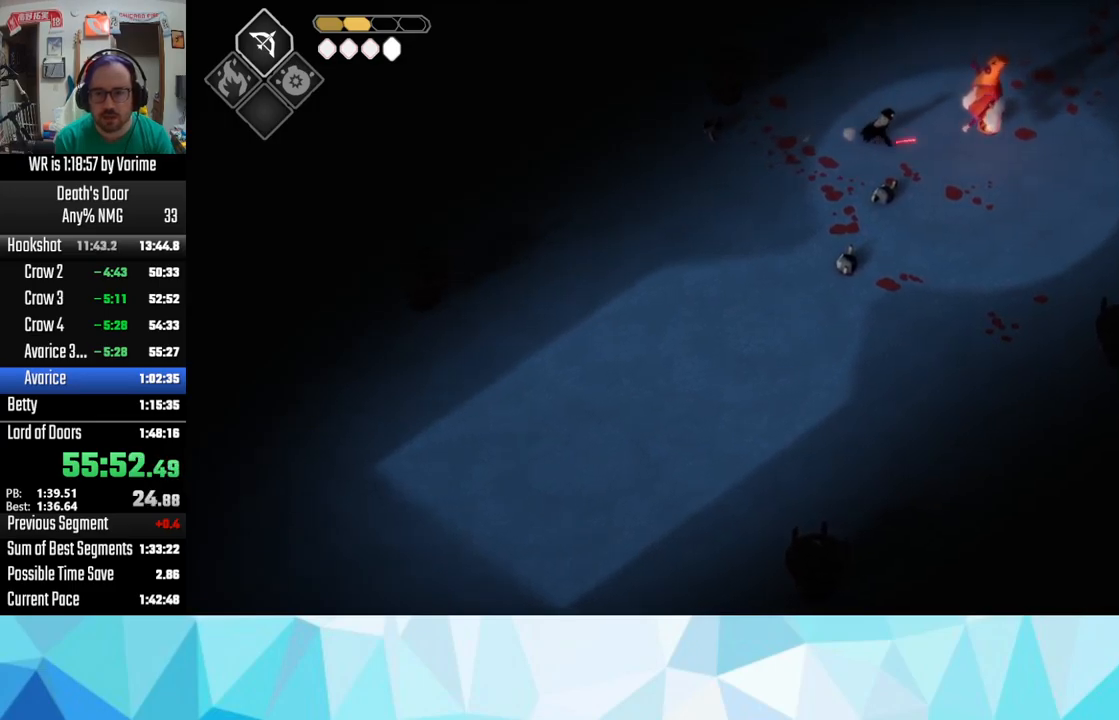
{"dt_ms": 500, "buttons": ["SQUARE"], "left_stick": "right", "right_stick": "center", "button_events": [[500, "SQUARE", "down"]]}
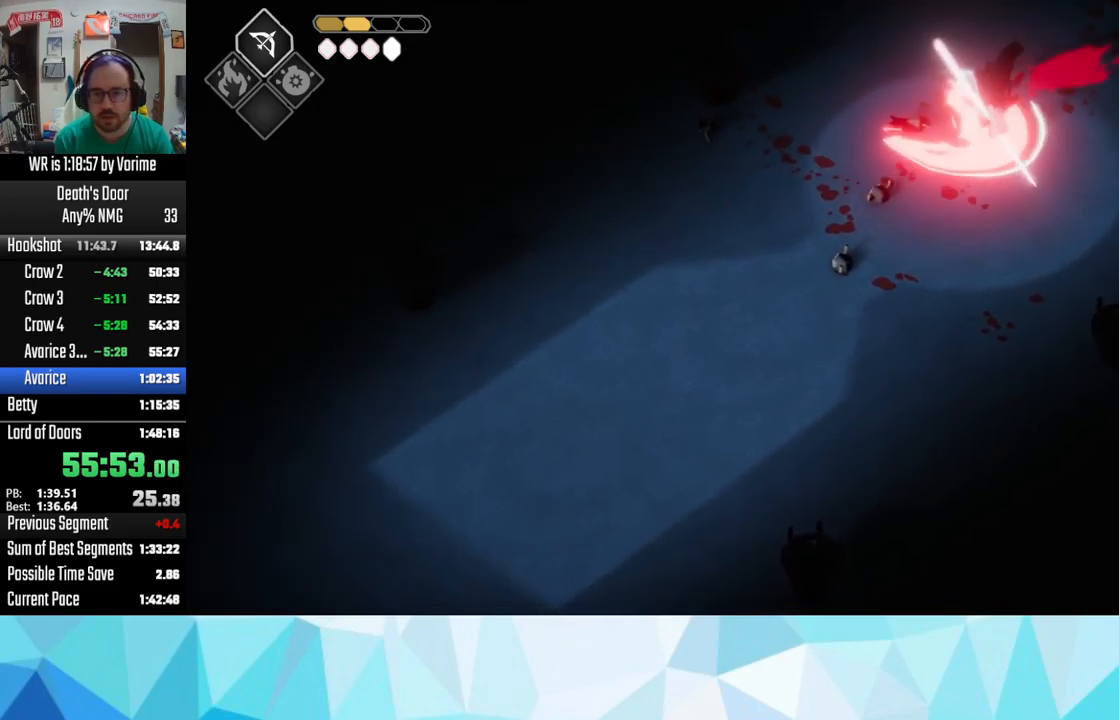
{"dt_ms": 500, "buttons": [], "left_stick": "center", "right_stick": "center", "button_events": [[317, "SQUARE", "up"], [367, "SQUARE", "down"], [483, "SQUARE", "up"]]}
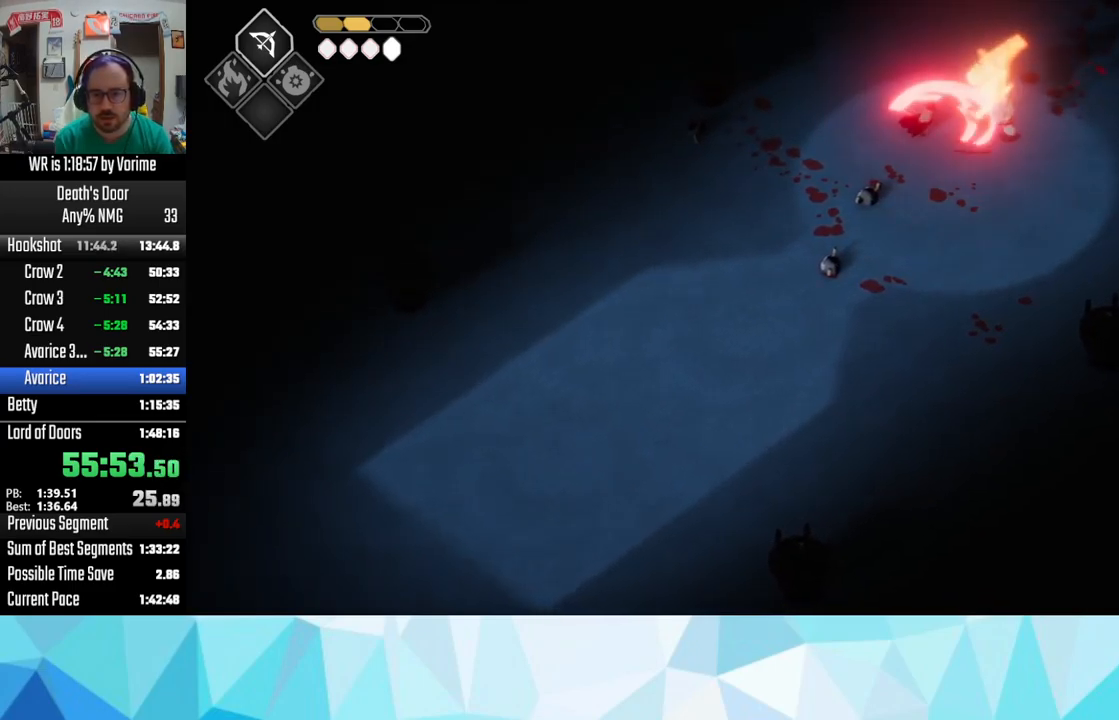
{"dt_ms": 500, "buttons": [], "left_stick": "down-left", "right_stick": "center", "button_events": []}
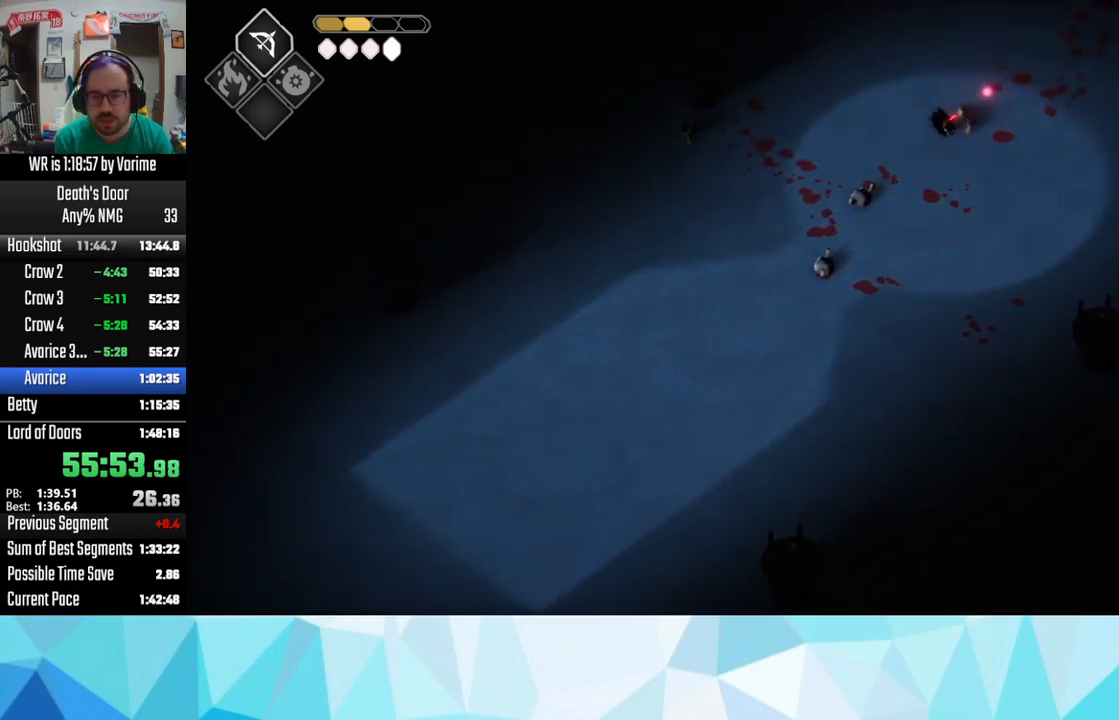
{"dt_ms": 500, "buttons": [], "left_stick": "down", "right_stick": "center", "button_events": []}
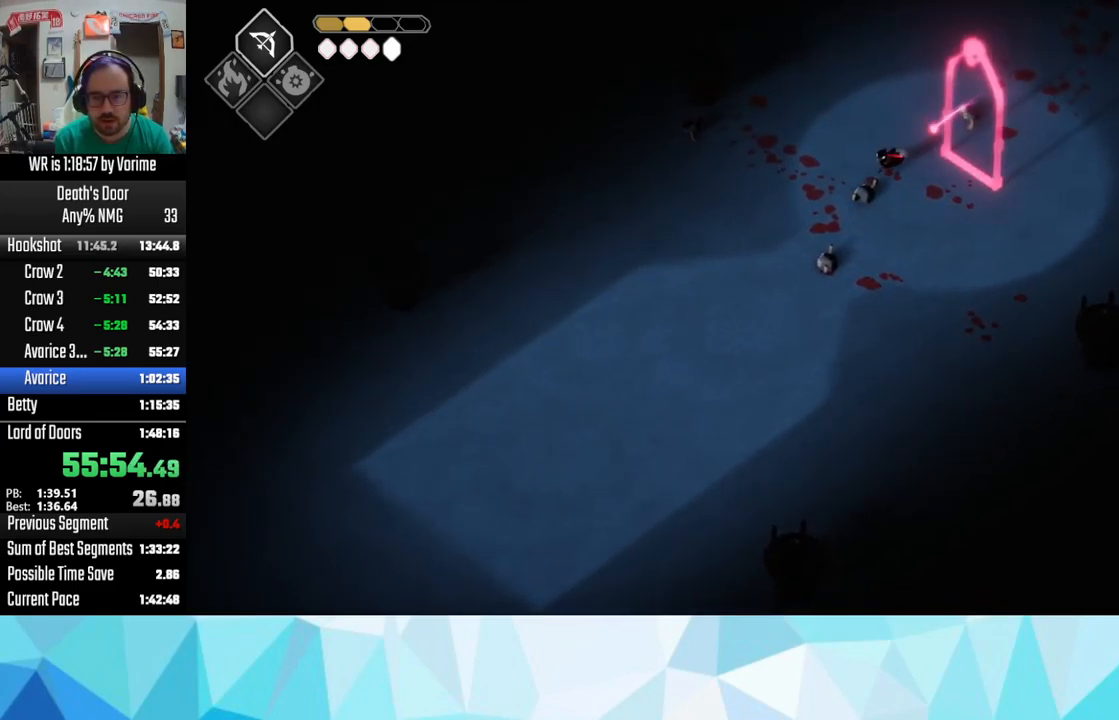
{"dt_ms": 500, "buttons": [], "left_stick": "right", "right_stick": "center", "button_events": [[167, "R2", "down"], [483, "R2", "up"]]}
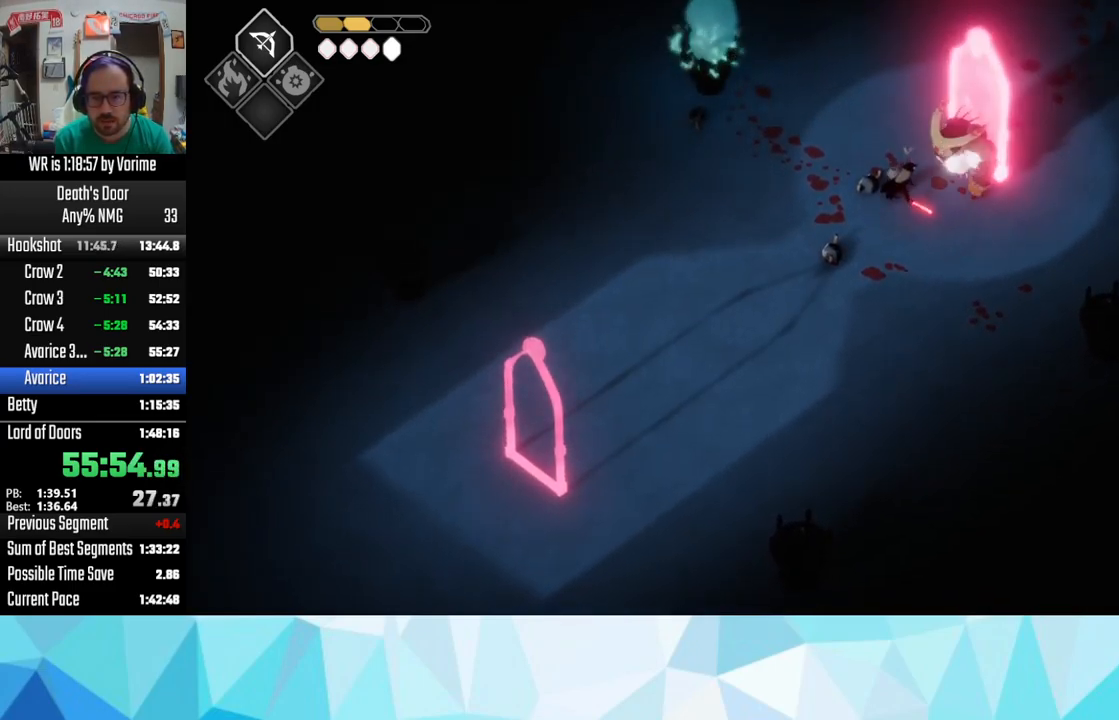
{"dt_ms": 500, "buttons": [], "left_stick": "right", "right_stick": "center", "button_events": [[217, "SQUARE", "down"], [467, "SQUARE", "up"]]}
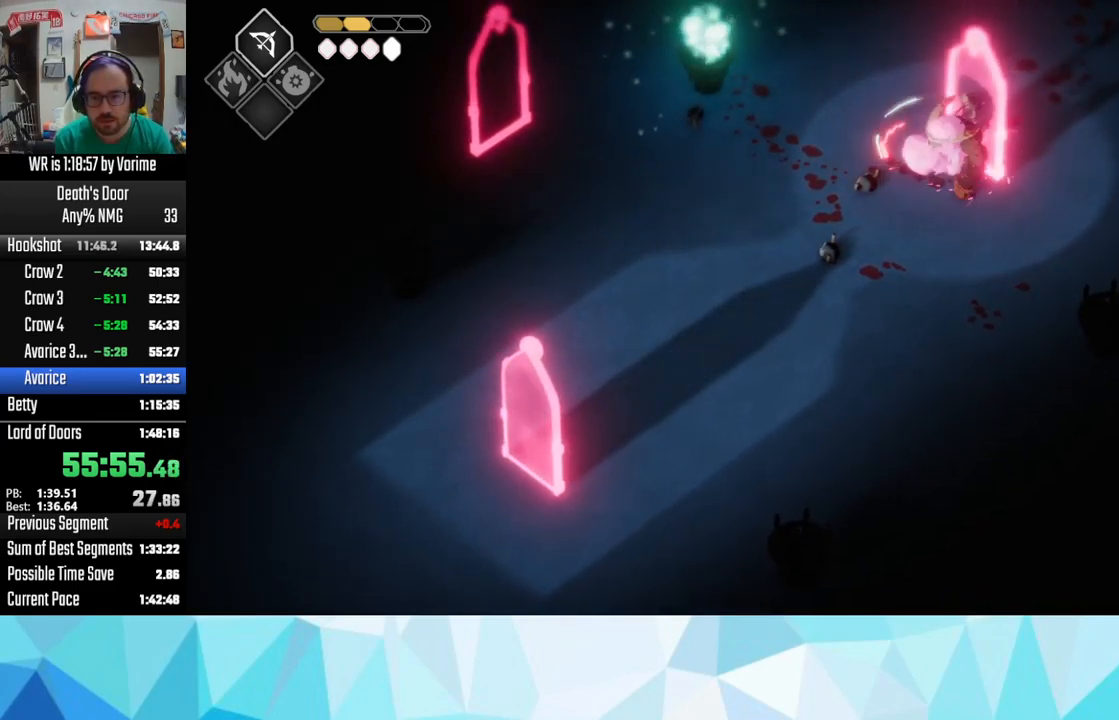
{"dt_ms": 500, "buttons": ["SQUARE", "L3"], "left_stick": "down-right", "right_stick": "center", "button_events": [[183, "SQUARE", "down"], [217, "L3", "down"], [283, "SQUARE", "up"], [383, "SQUARE", "down"], [433, "SQUARE", "up"], [483, "SQUARE", "down"]]}
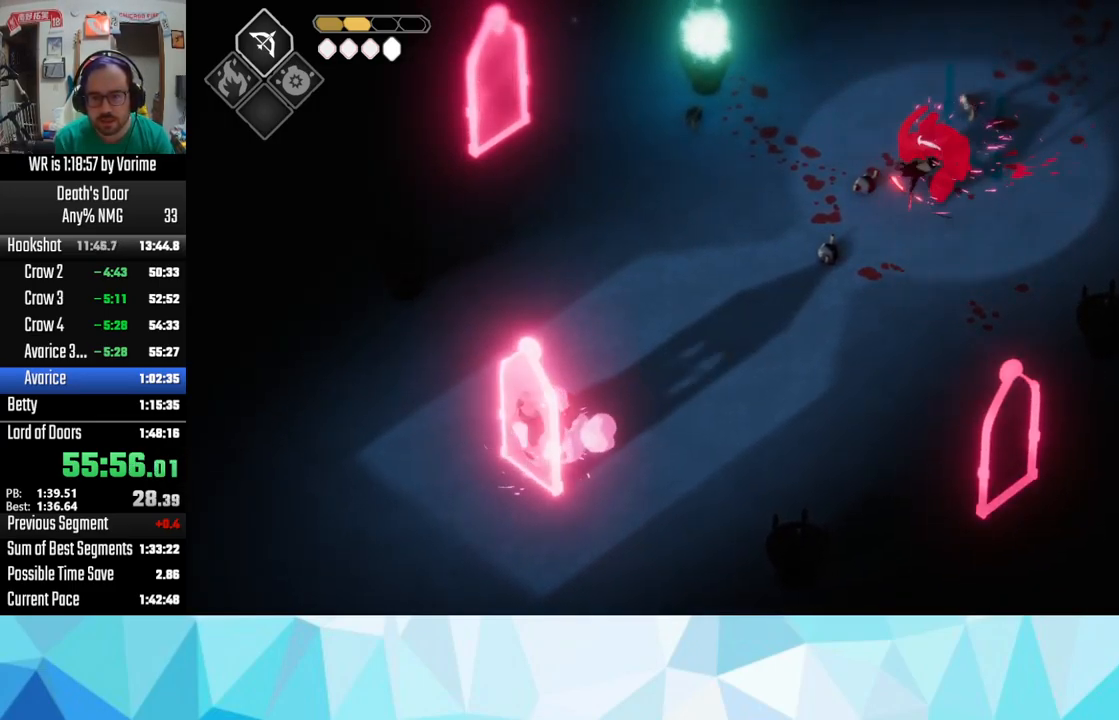
{"dt_ms": 500, "buttons": ["L3"], "left_stick": "right", "right_stick": "center", "button_events": [[150, "SQUARE", "up"]]}
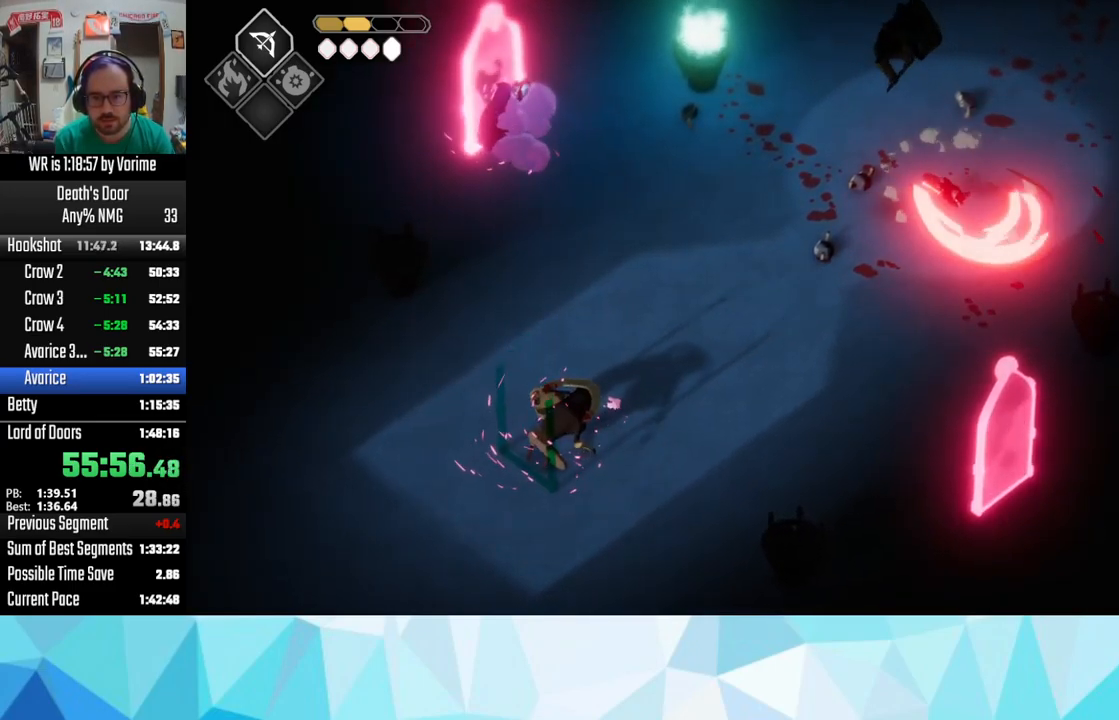
{"dt_ms": 500, "buttons": [], "left_stick": "down-left", "right_stick": "center", "button_events": [[450, "L3", "up"]]}
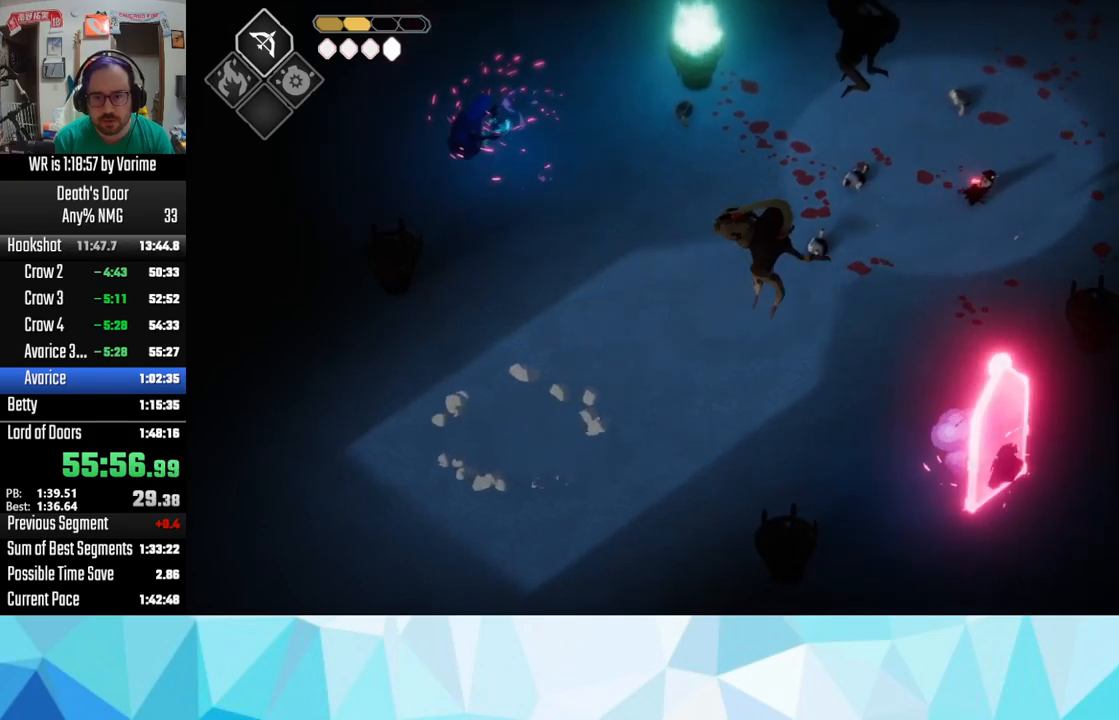
{"dt_ms": 500, "buttons": ["SQUARE"], "left_stick": "down-left", "right_stick": "center", "button_events": [[34, "R2", "down"], [150, "R2", "up"], [484, "SQUARE", "down"]]}
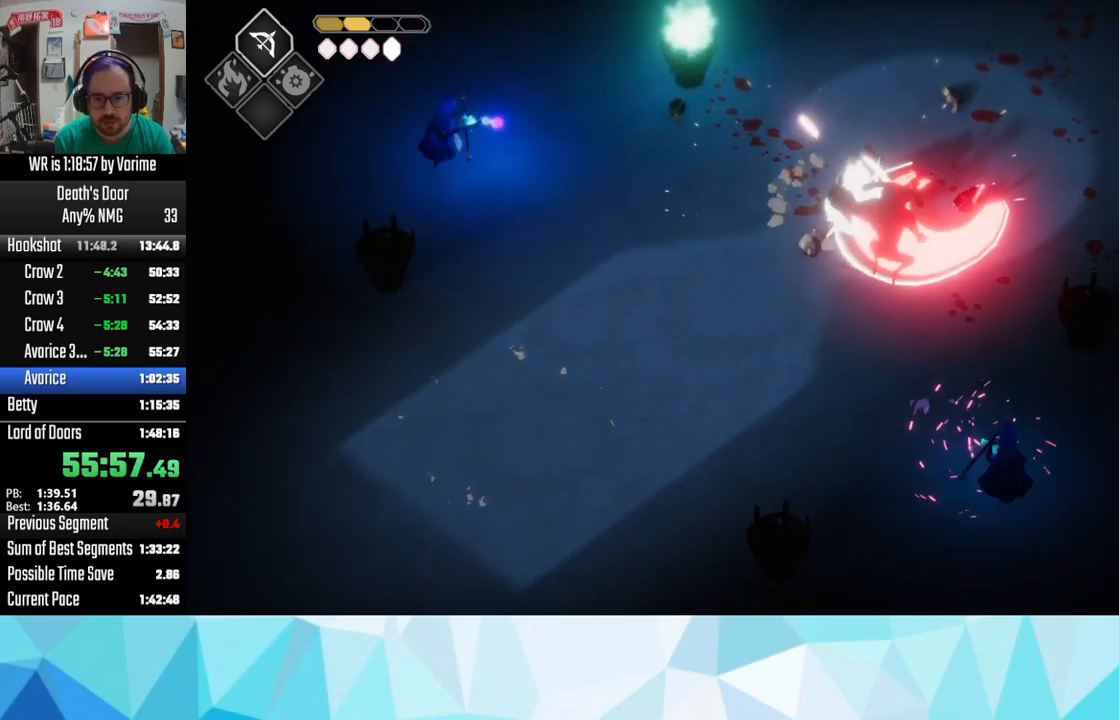
{"dt_ms": 500, "buttons": ["SQUARE"], "left_stick": "up-left", "right_stick": "center"}
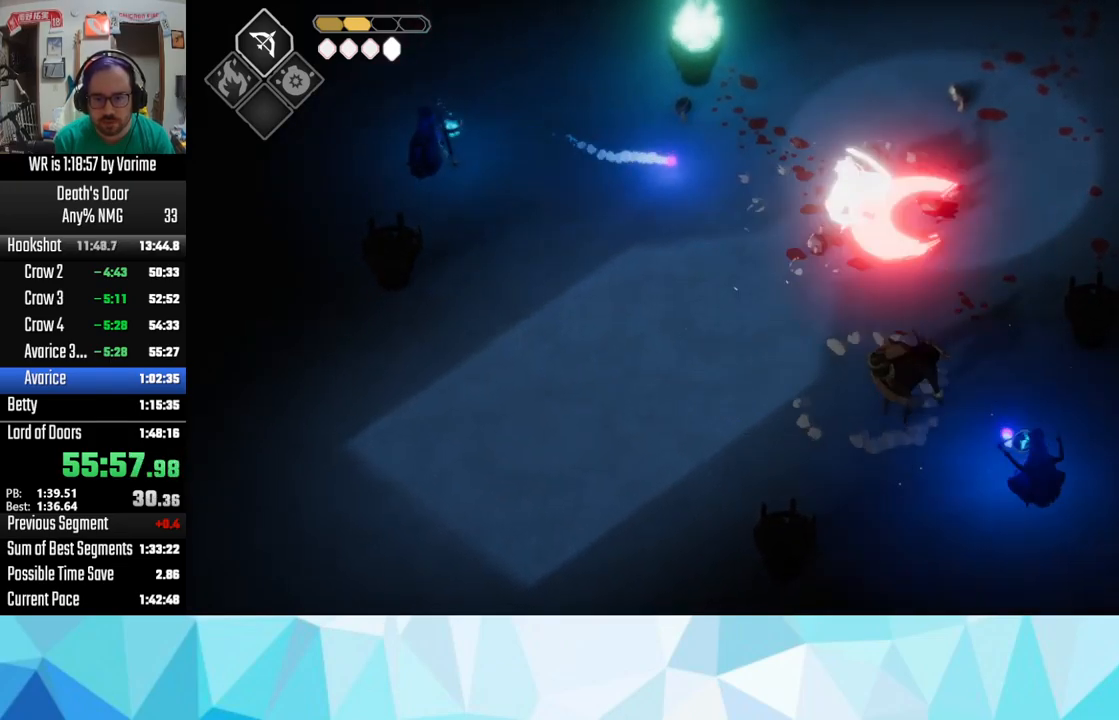
{"dt_ms": 500, "buttons": ["L3"], "left_stick": "left", "right_stick": "center"}
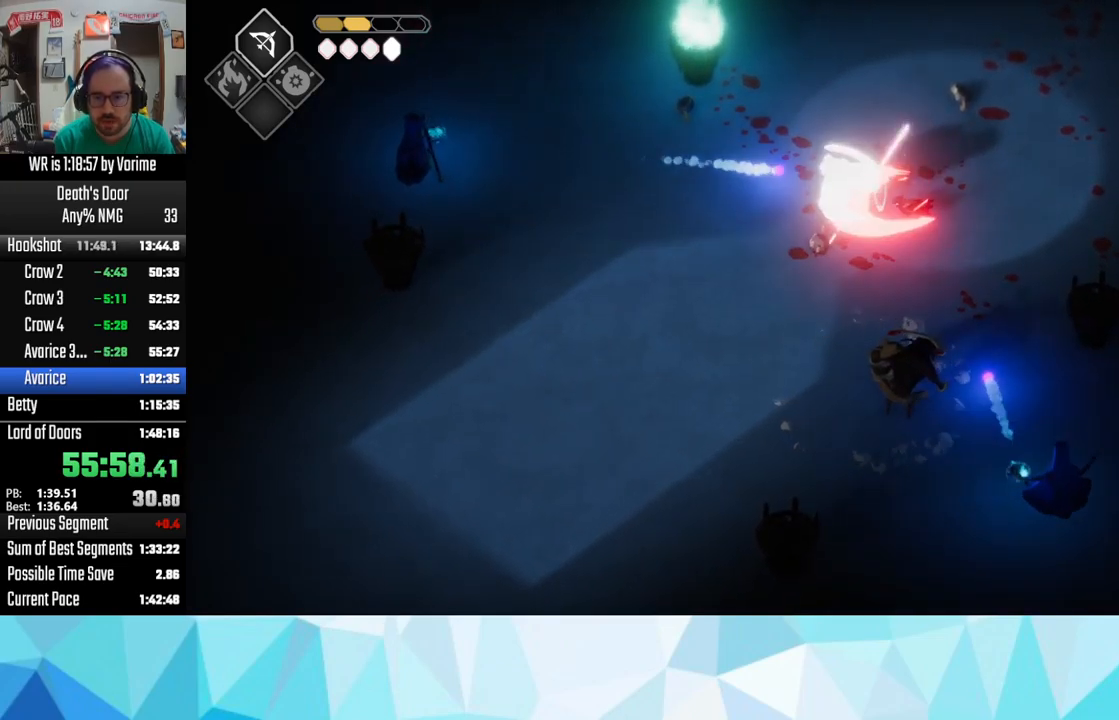
{"dt_ms": 1000, "buttons": [], "left_stick": "left", "right_stick": "center", "button_events": [[150, "SQUARE", "down"], [200, "SQUARE", "up"], [334, "CROSS", "down"], [384, "CROSS", "up"], [434, "CROSS", "down"], [550, "CROSS", "up"], [684, "CROSS", "down"], [784, "CROSS", "up"], [1000, "L3", "up"]]}
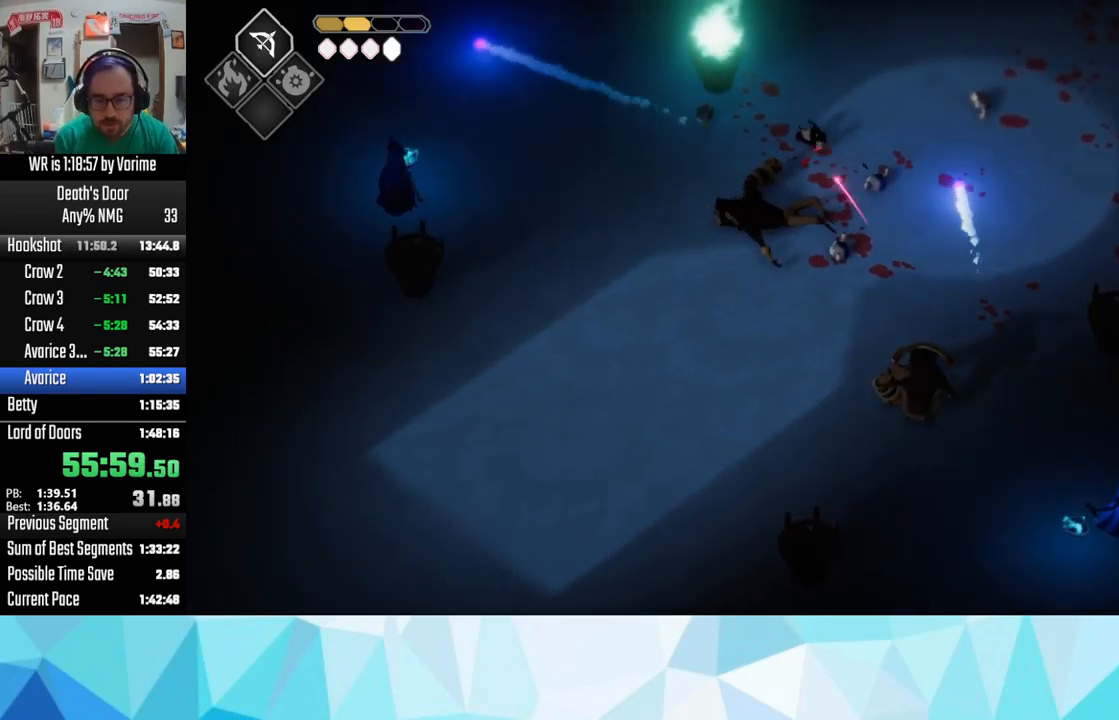
{"dt_ms": 500, "buttons": [], "left_stick": "down-left", "right_stick": "center", "button_events": [[117, "L3", "down"], [200, "L3", "up"]]}
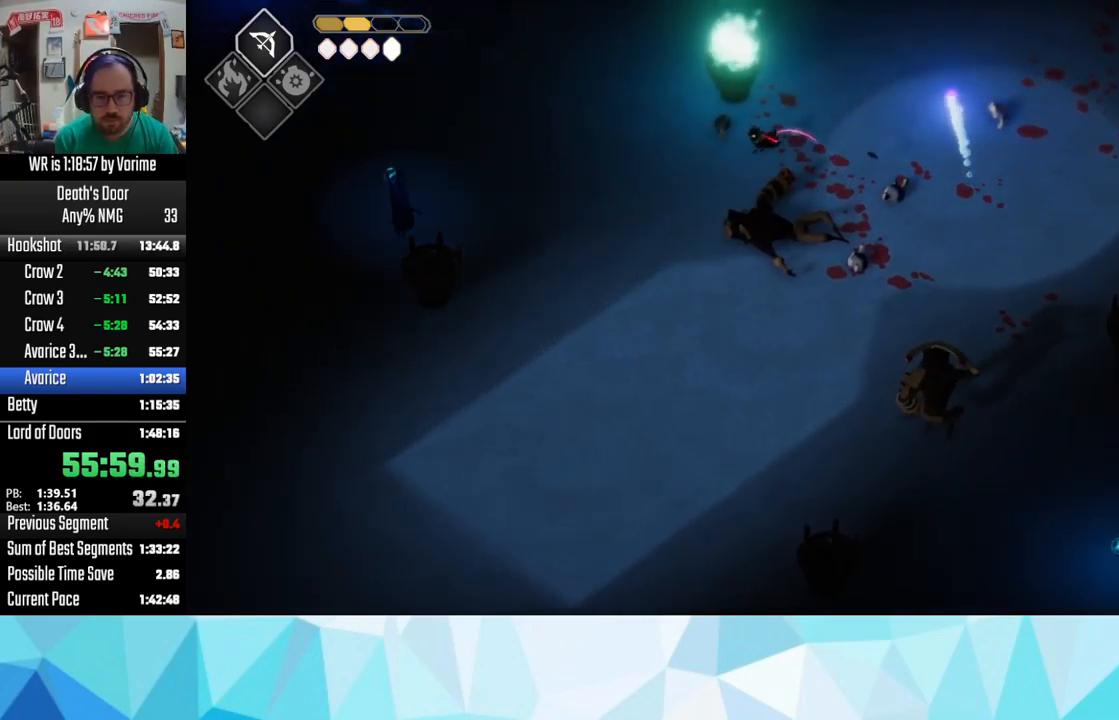
{"dt_ms": 500, "buttons": [], "left_stick": "down-left", "right_stick": "center", "button_events": []}